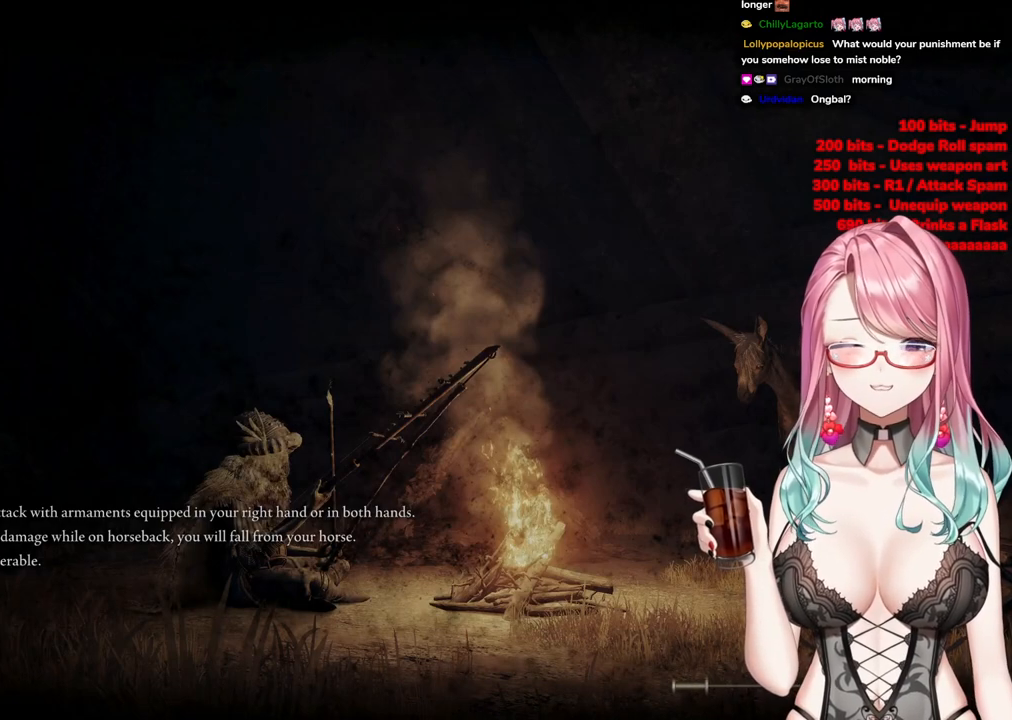
Gameplay with a controller (PlayStation layout); each line is a JSON object with the inputs held at the frame after it. "events" lists button and stick changes between this image and that frame as [ms after this image, input, new state], when the widget could be followed in between.
{"buttons": [], "left_stick": "up", "right_stick": "center", "events": [[233, "left_stick", "up"]]}
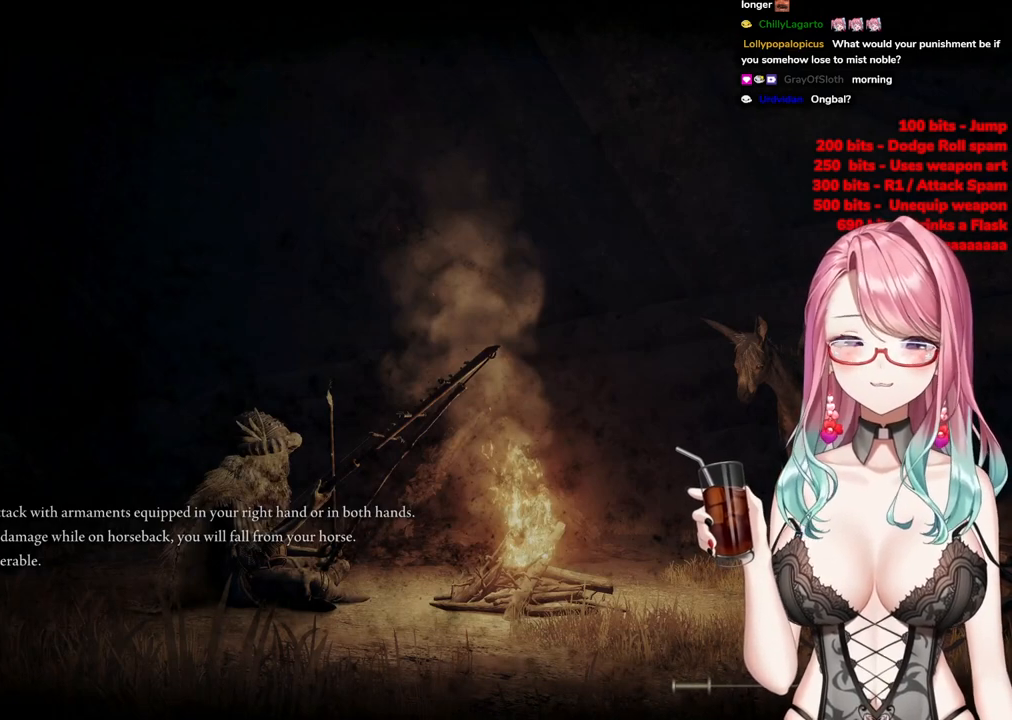
{"buttons": [], "left_stick": "up-left", "right_stick": "center", "events": [[301, "left_stick", "up-left"]]}
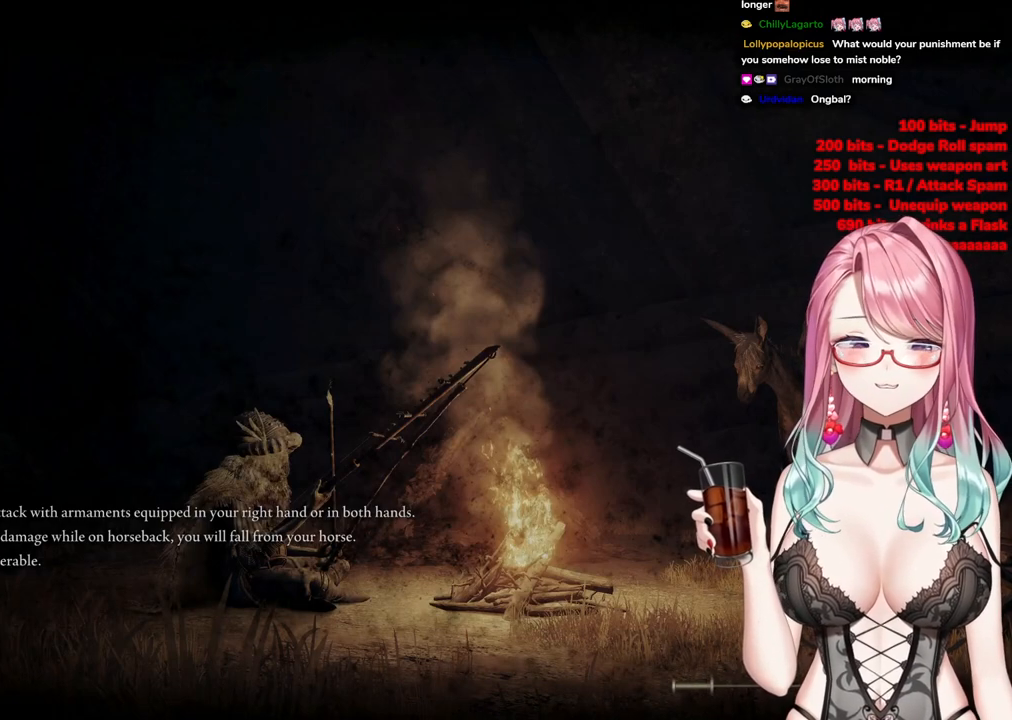
{"buttons": [], "left_stick": "up", "right_stick": "center", "events": [[400, "left_stick", "up"]]}
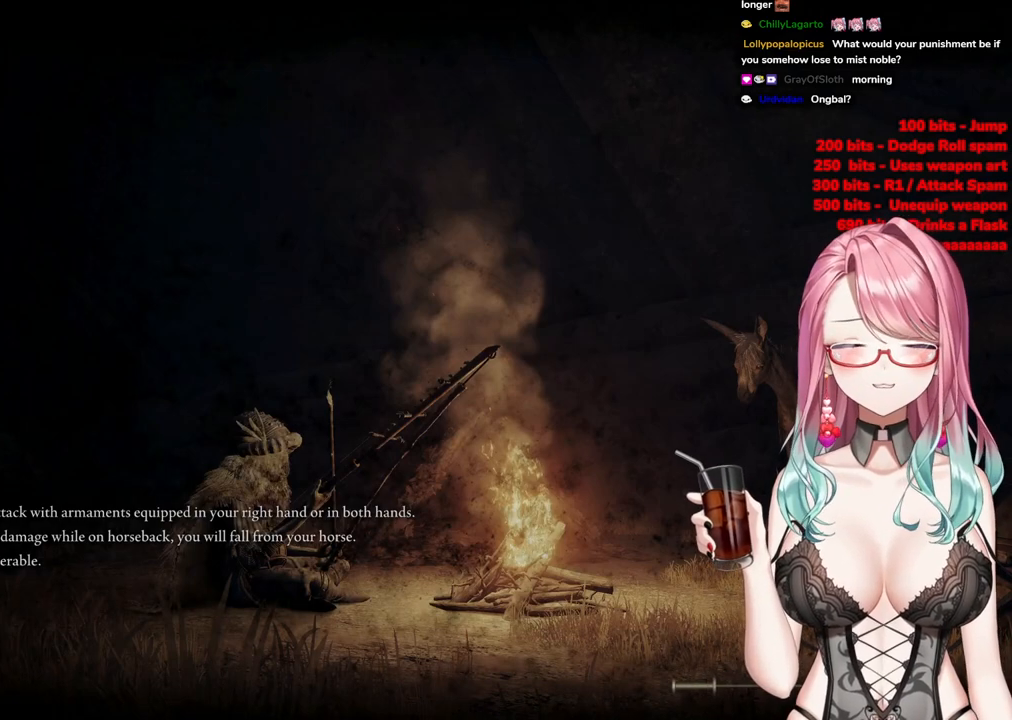
{"buttons": [], "left_stick": "up", "right_stick": "center", "events": []}
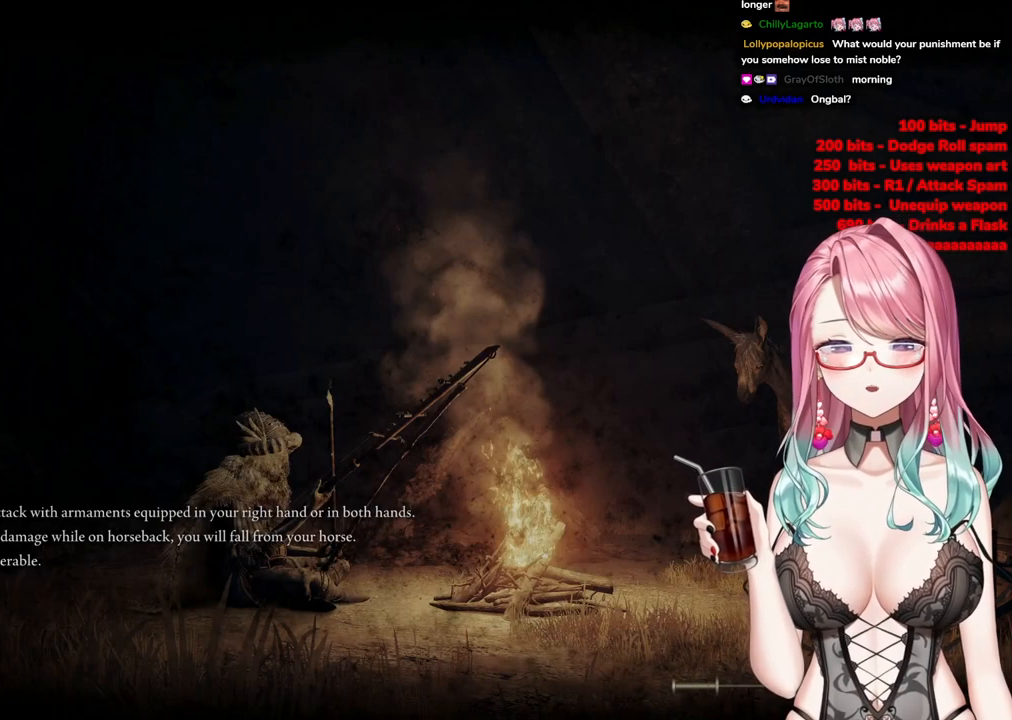
{"buttons": [], "left_stick": "up", "right_stick": "center", "events": []}
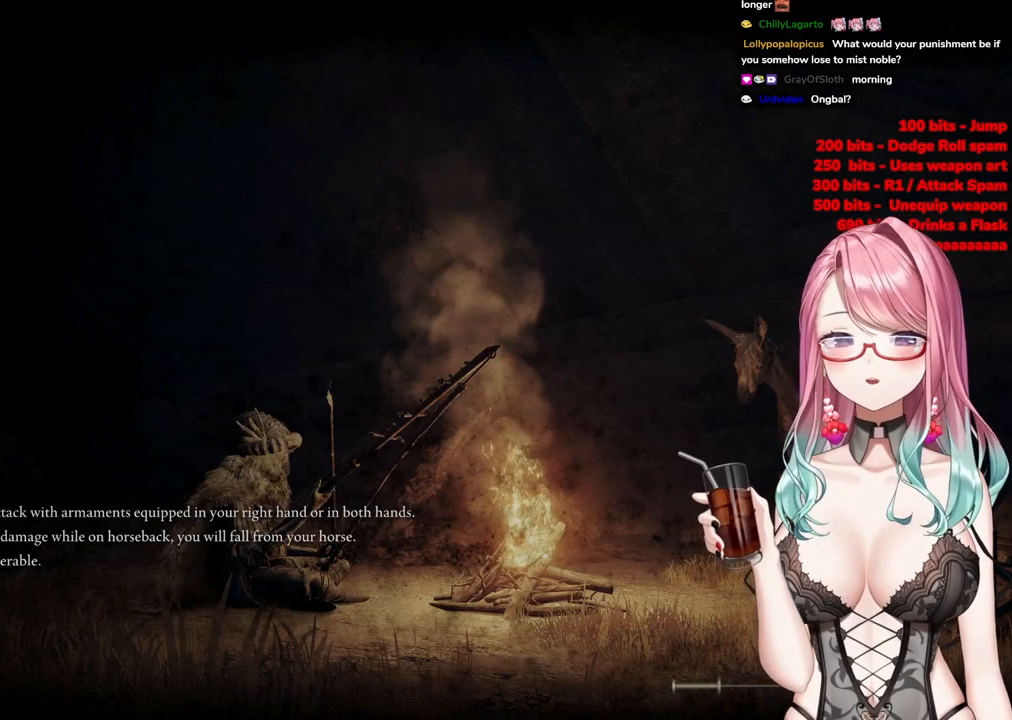
{"buttons": [], "left_stick": "up", "right_stick": "center", "events": []}
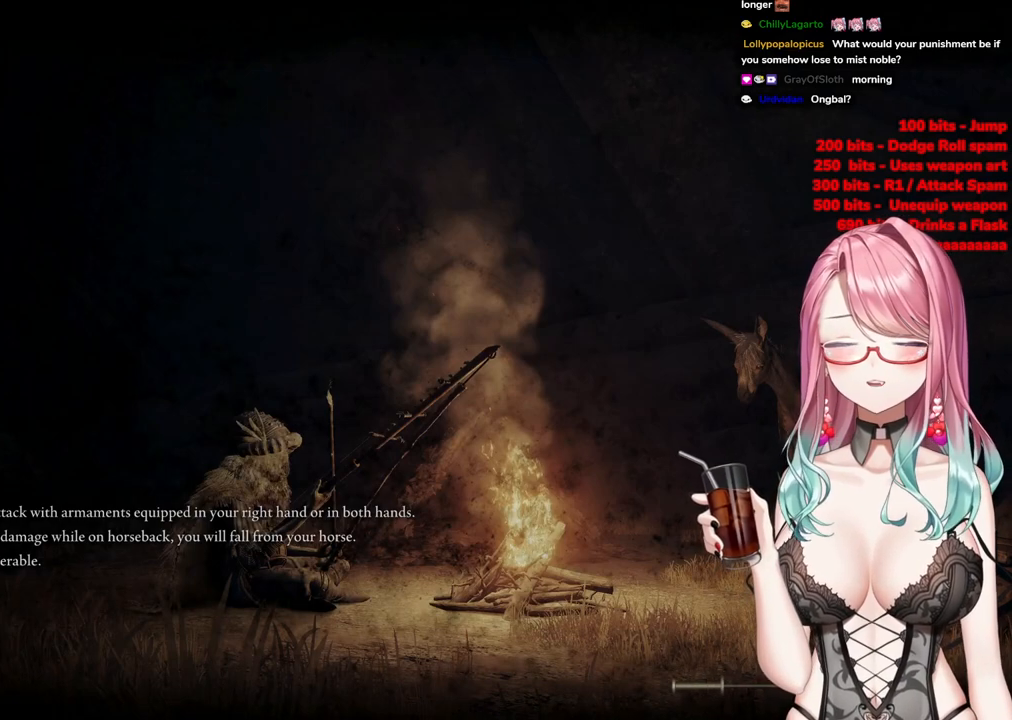
{"buttons": [], "left_stick": "center", "right_stick": "center", "events": [[217, "left_stick", "center"]]}
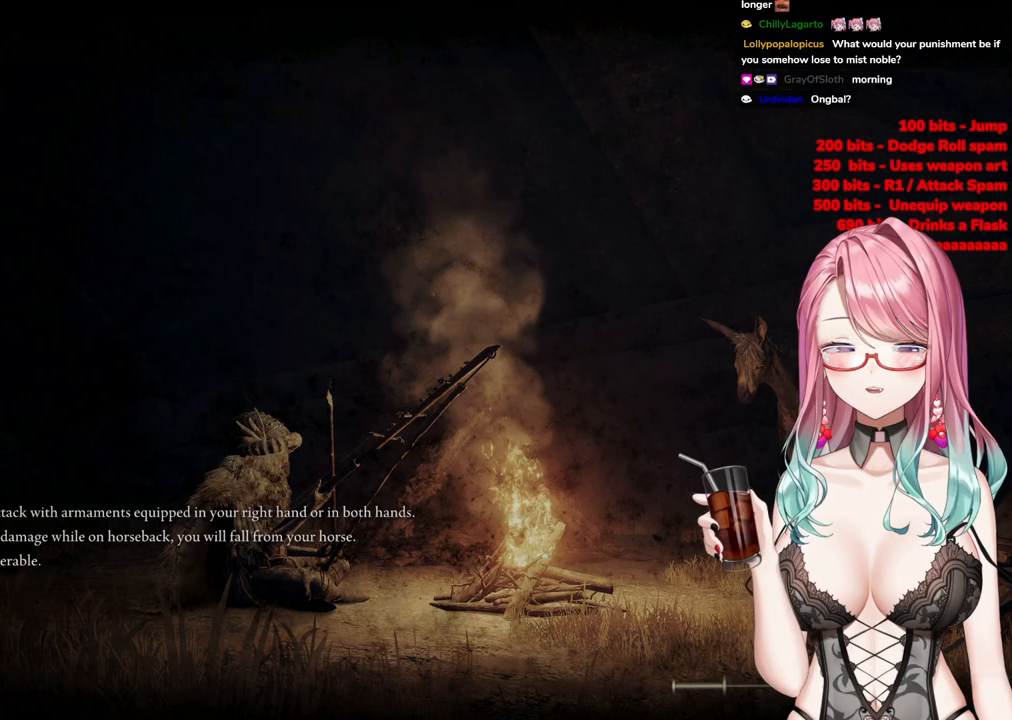
{"buttons": [], "left_stick": "up-right", "right_stick": "center", "events": [[17, "left_stick", "up-right"]]}
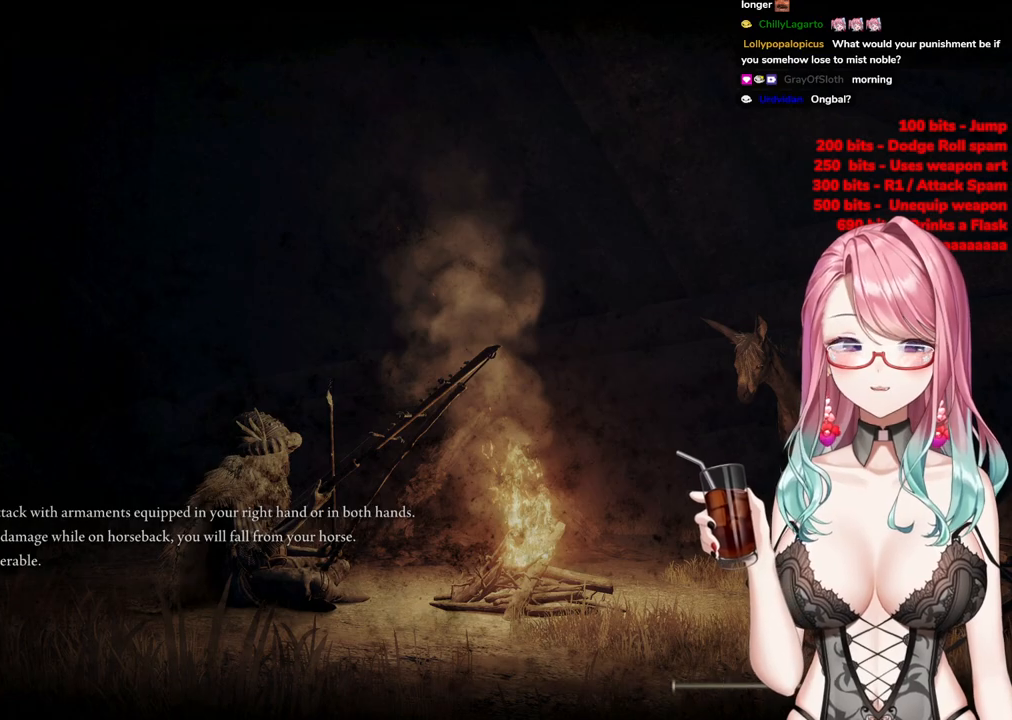
{"buttons": [], "left_stick": "up", "right_stick": "center", "events": [[83, "left_stick", "up"]]}
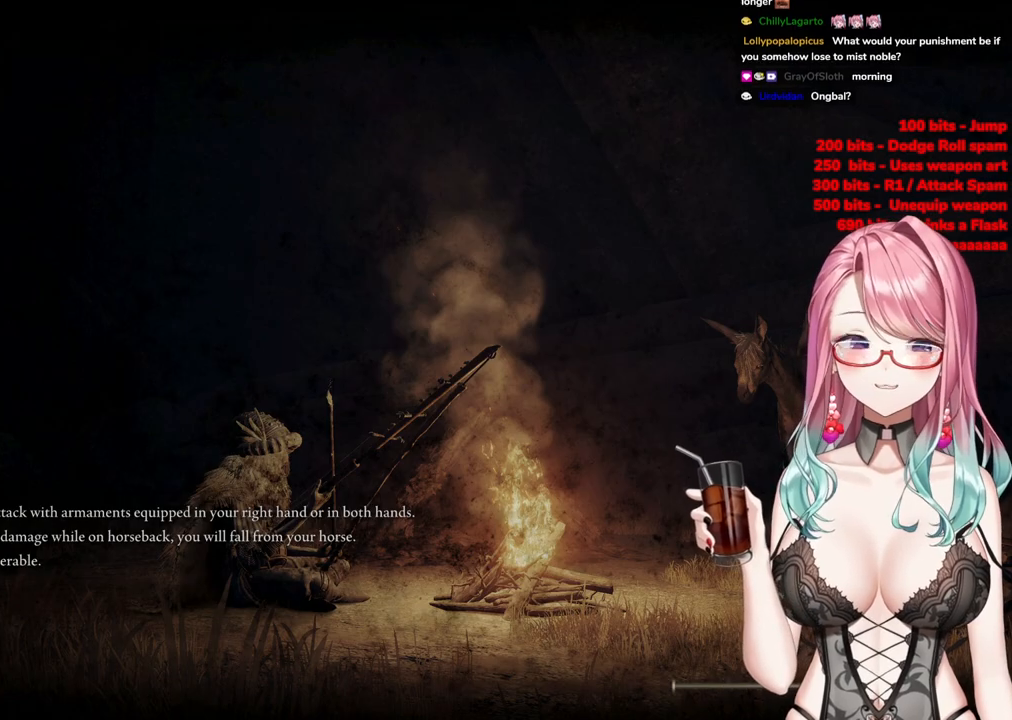
{"buttons": [], "left_stick": "up", "right_stick": "center", "events": []}
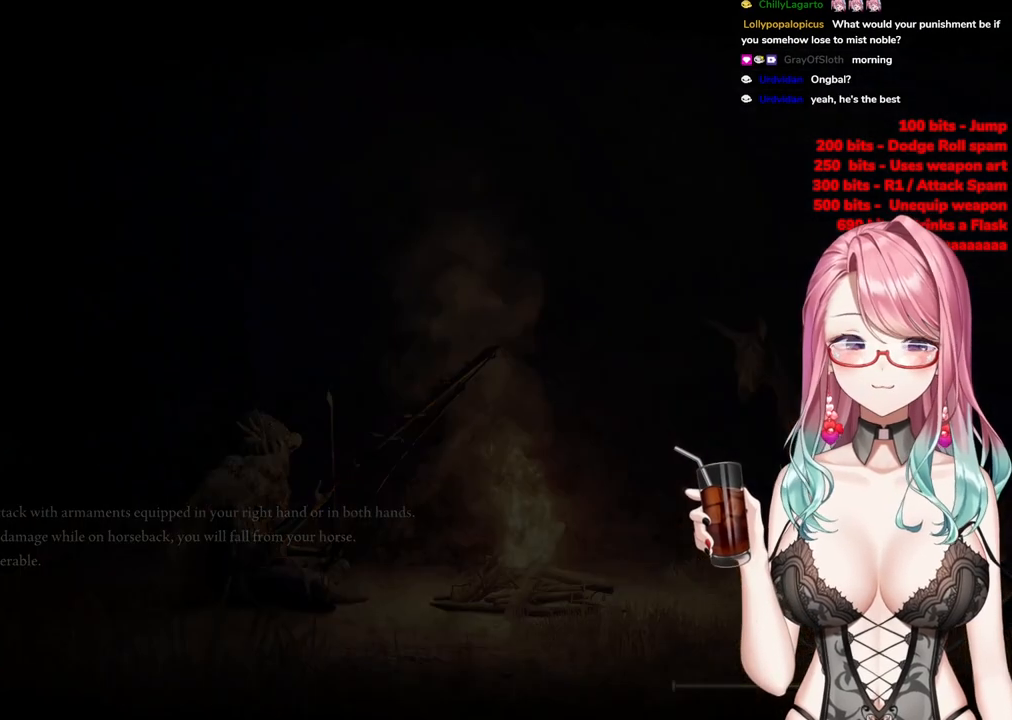
{"buttons": [], "left_stick": "up", "right_stick": "center", "events": []}
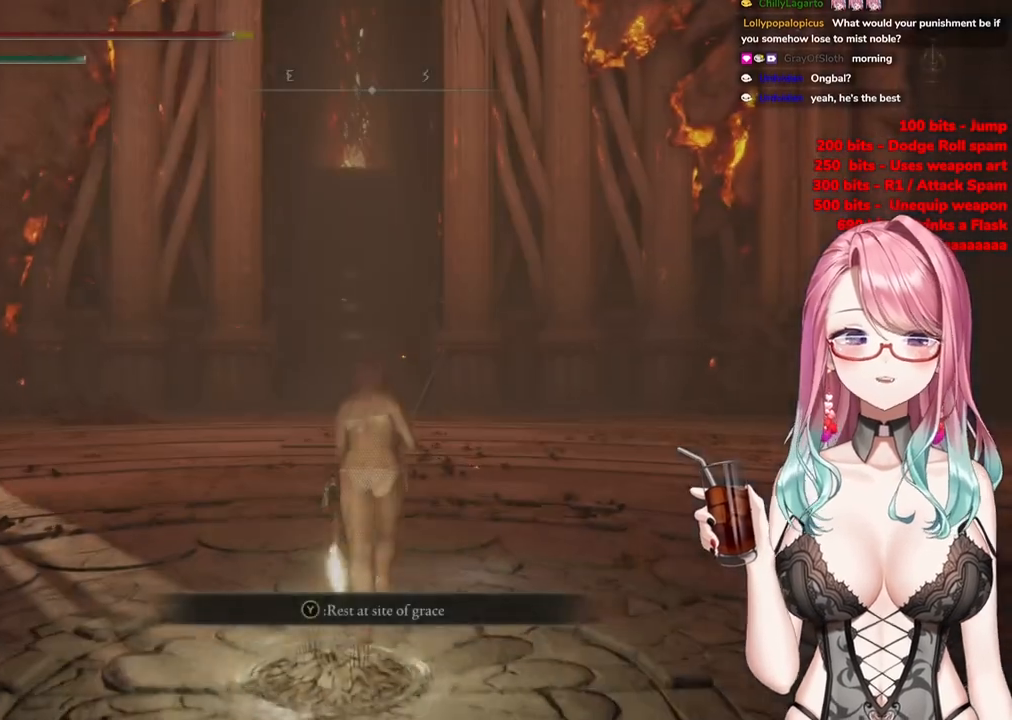
{"buttons": [], "left_stick": "up", "right_stick": "center", "events": []}
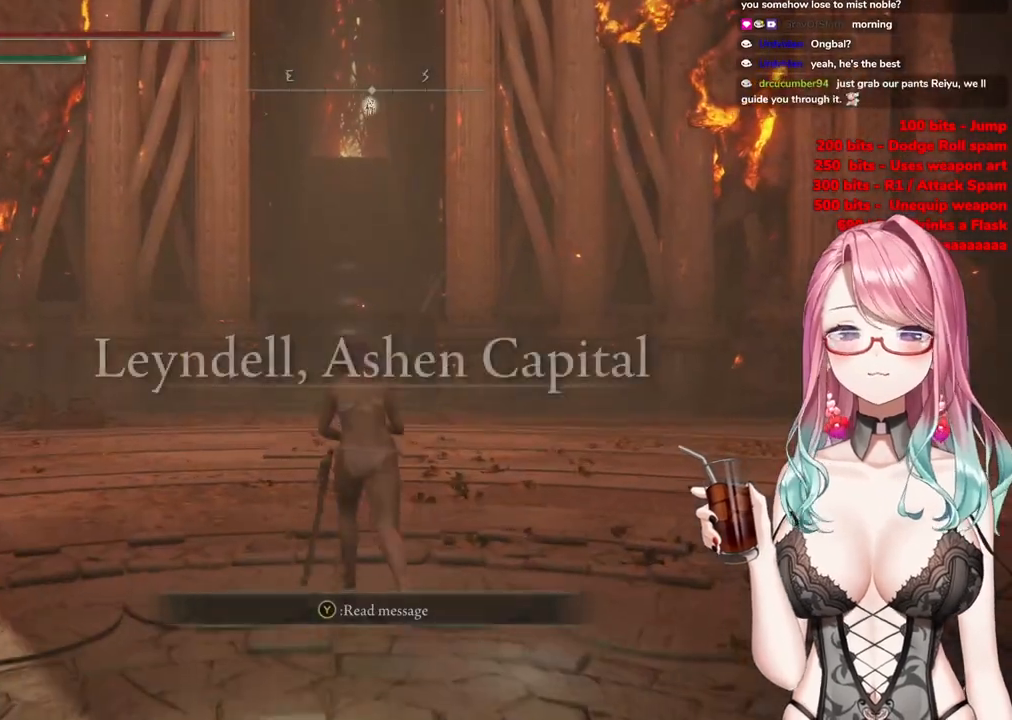
{"buttons": [], "left_stick": "up", "right_stick": "center", "events": []}
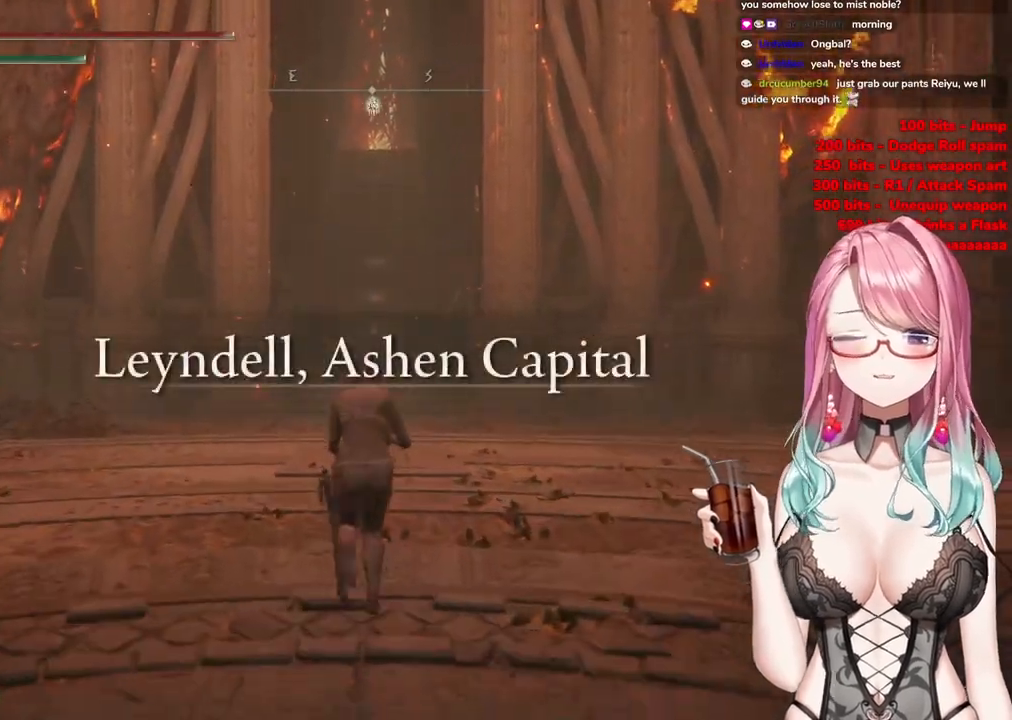
{"buttons": [], "left_stick": "up", "right_stick": "center", "events": []}
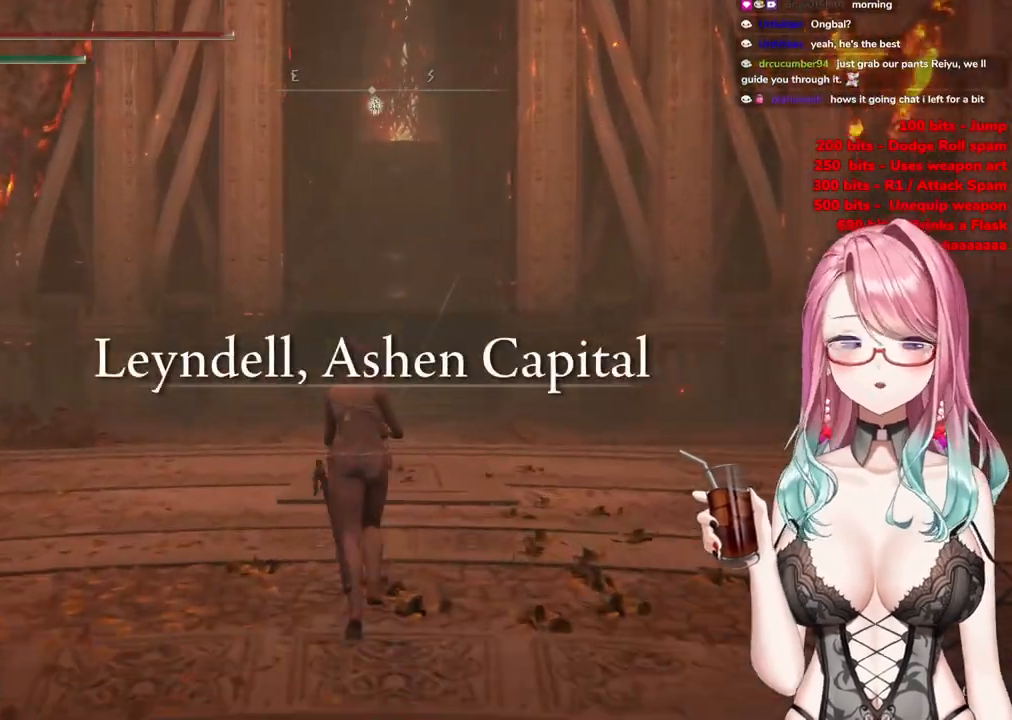
{"buttons": [], "left_stick": "up", "right_stick": "center", "events": []}
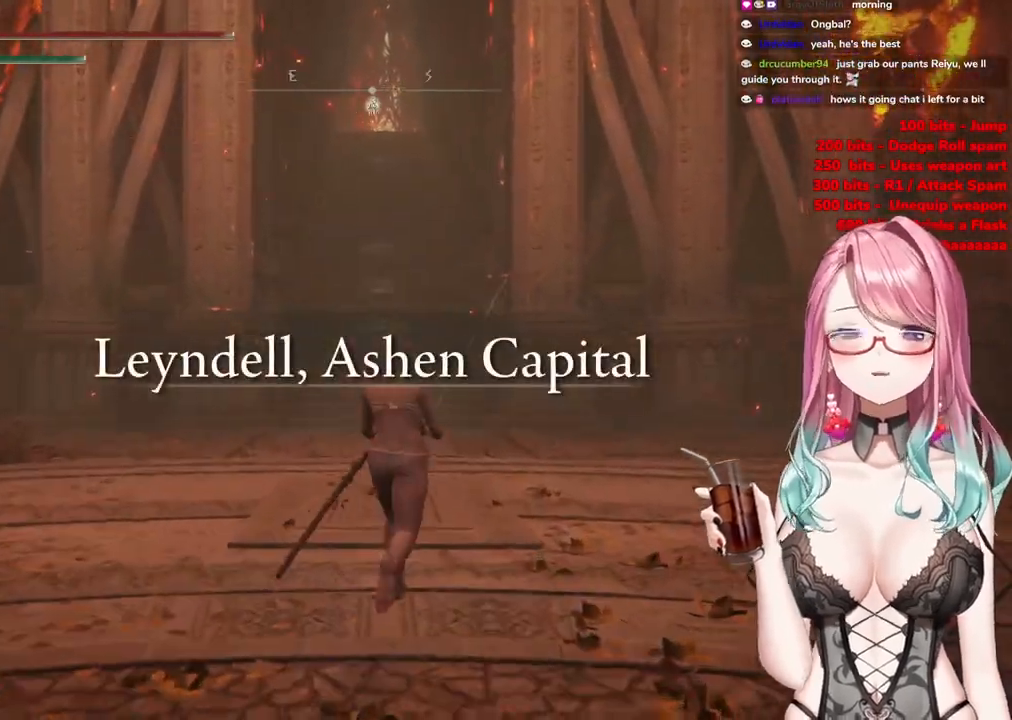
{"buttons": [], "left_stick": "up", "right_stick": "center", "events": []}
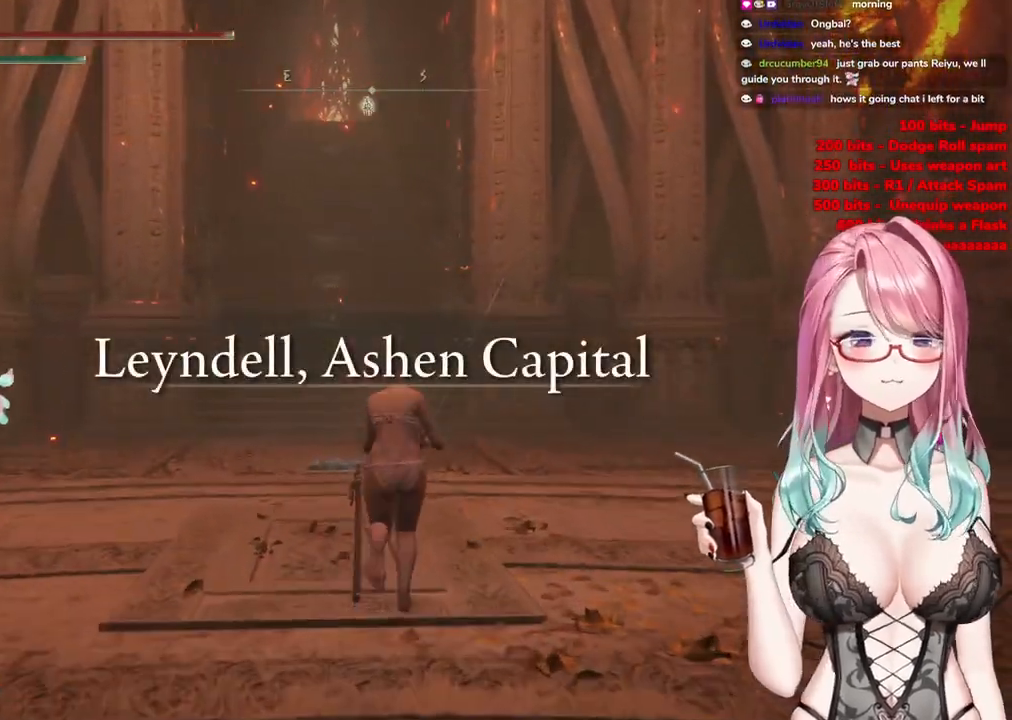
{"buttons": [], "left_stick": "up", "right_stick": "center", "events": []}
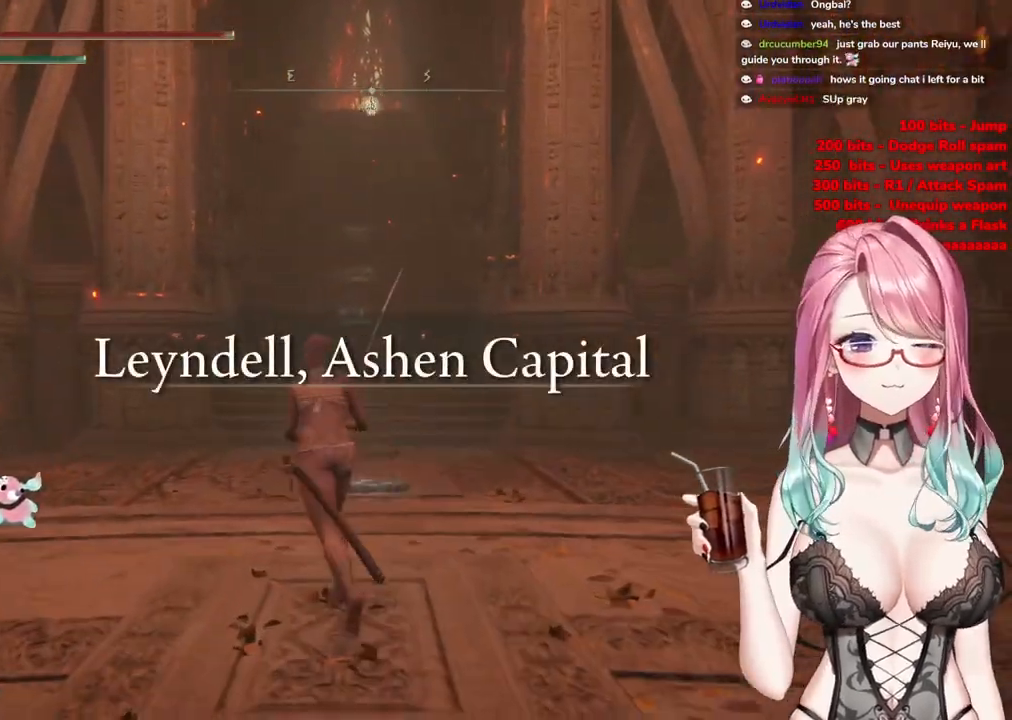
{"buttons": [], "left_stick": "up", "right_stick": "center", "events": []}
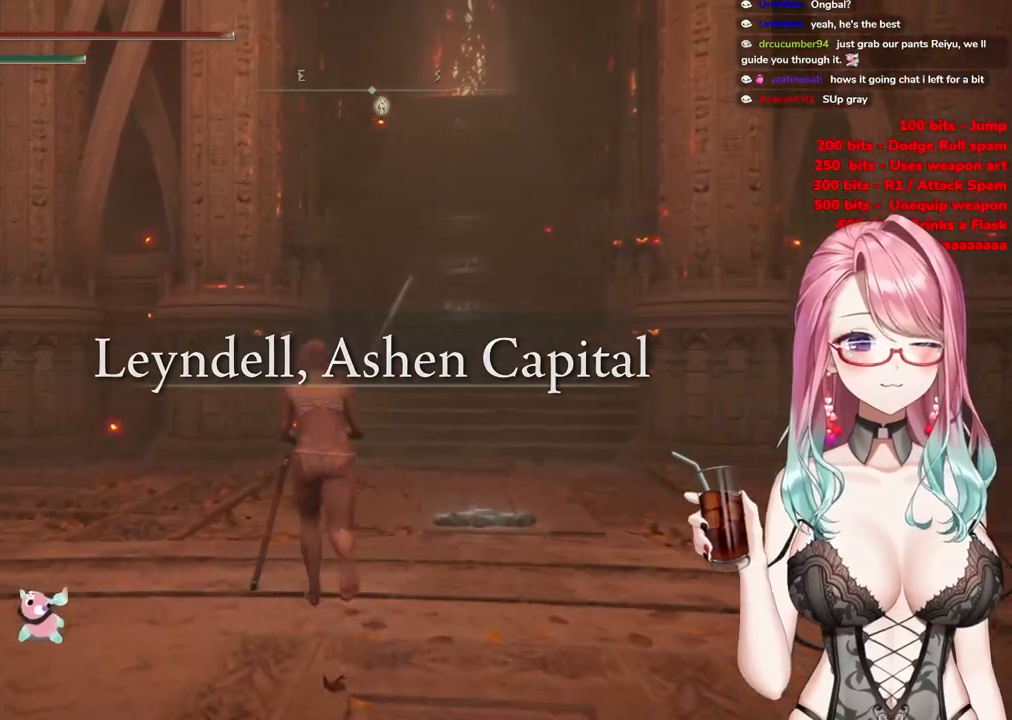
{"buttons": [], "left_stick": "up", "right_stick": "center", "events": []}
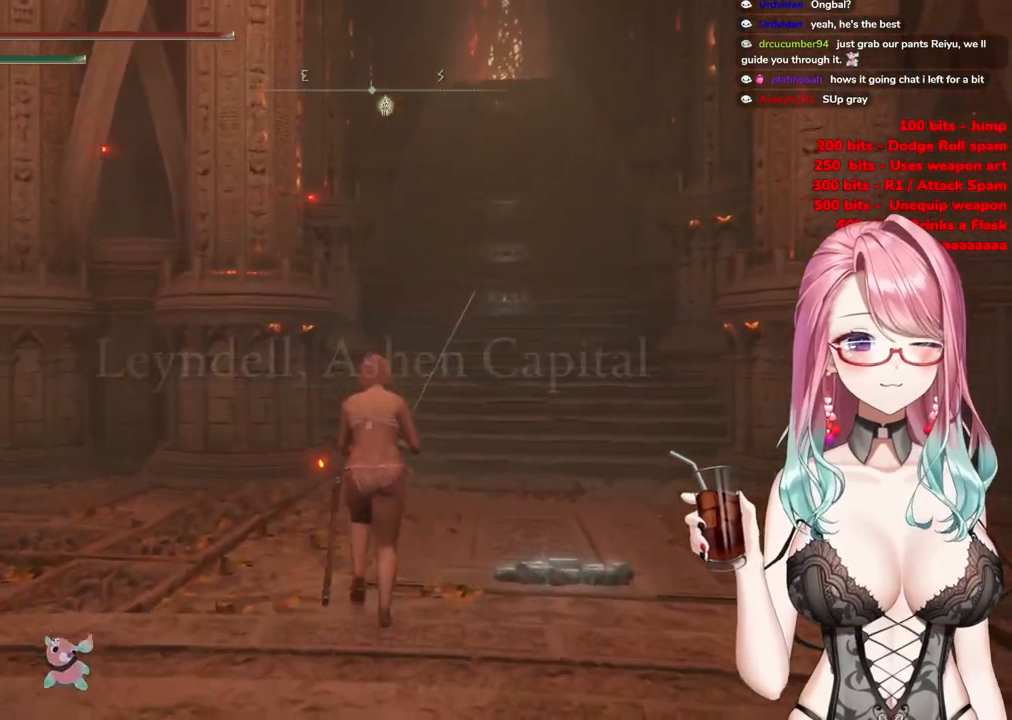
{"buttons": [], "left_stick": "up", "right_stick": "center", "events": []}
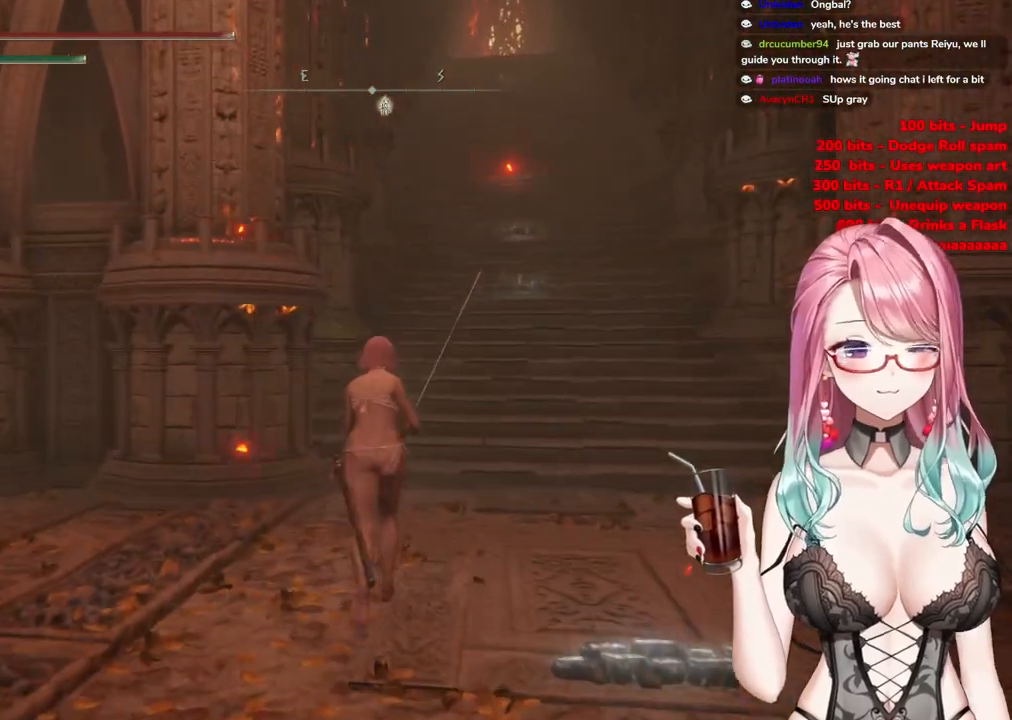
{"buttons": [], "left_stick": "up", "right_stick": "center", "events": []}
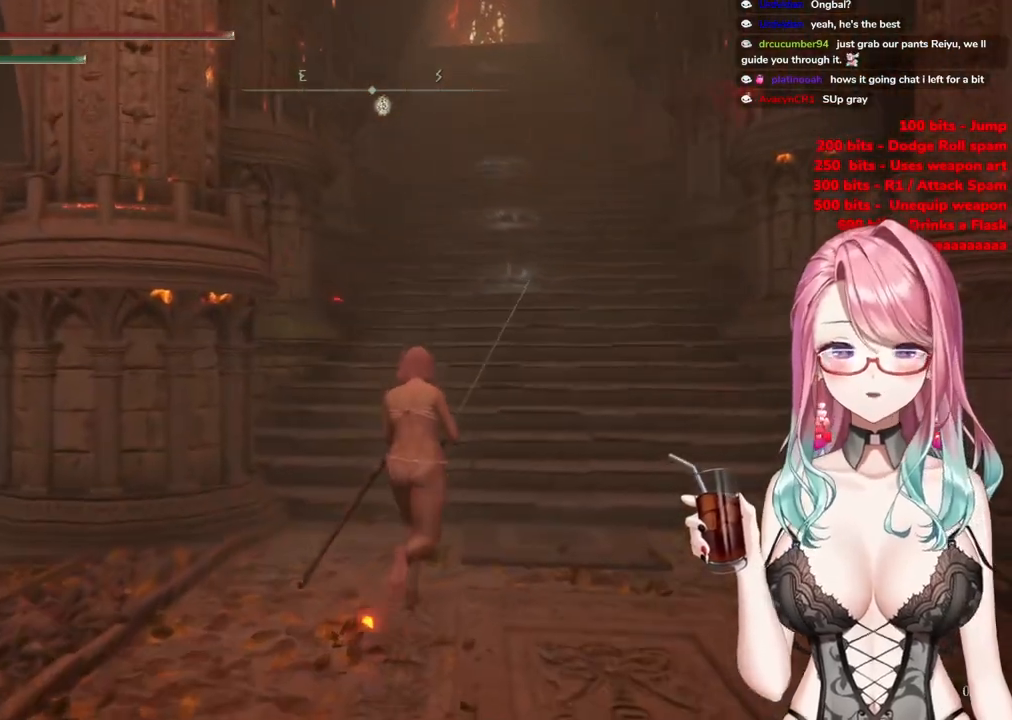
{"buttons": [], "left_stick": "up", "right_stick": "center", "events": []}
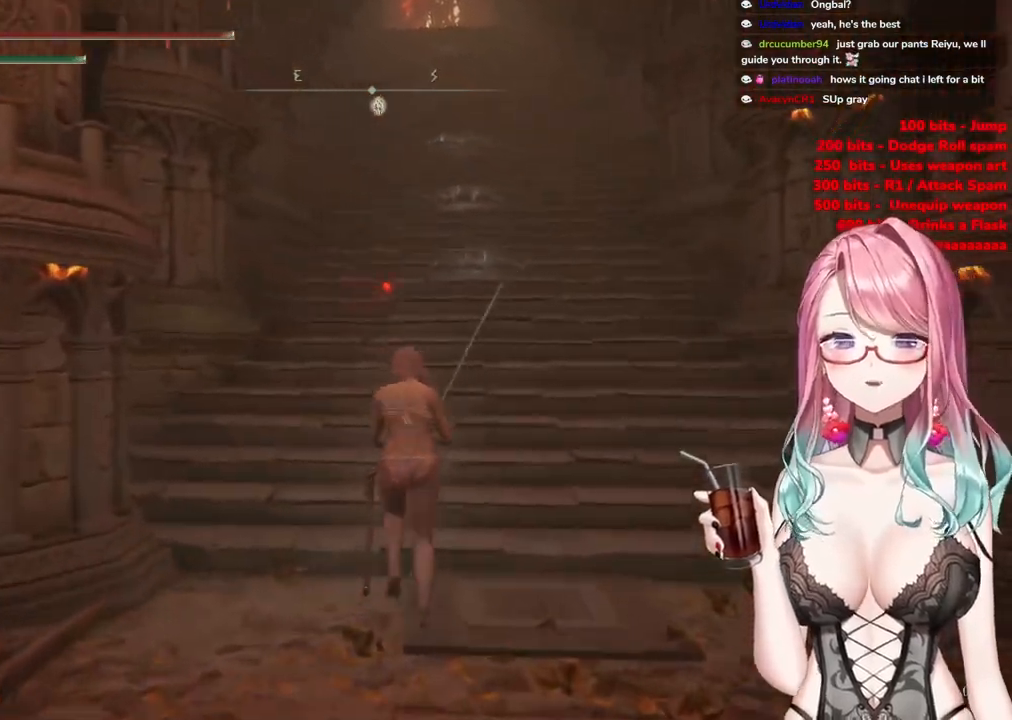
{"buttons": ["CIRCLE"], "left_stick": "up", "right_stick": "center", "events": [[367, "CIRCLE", "down"]]}
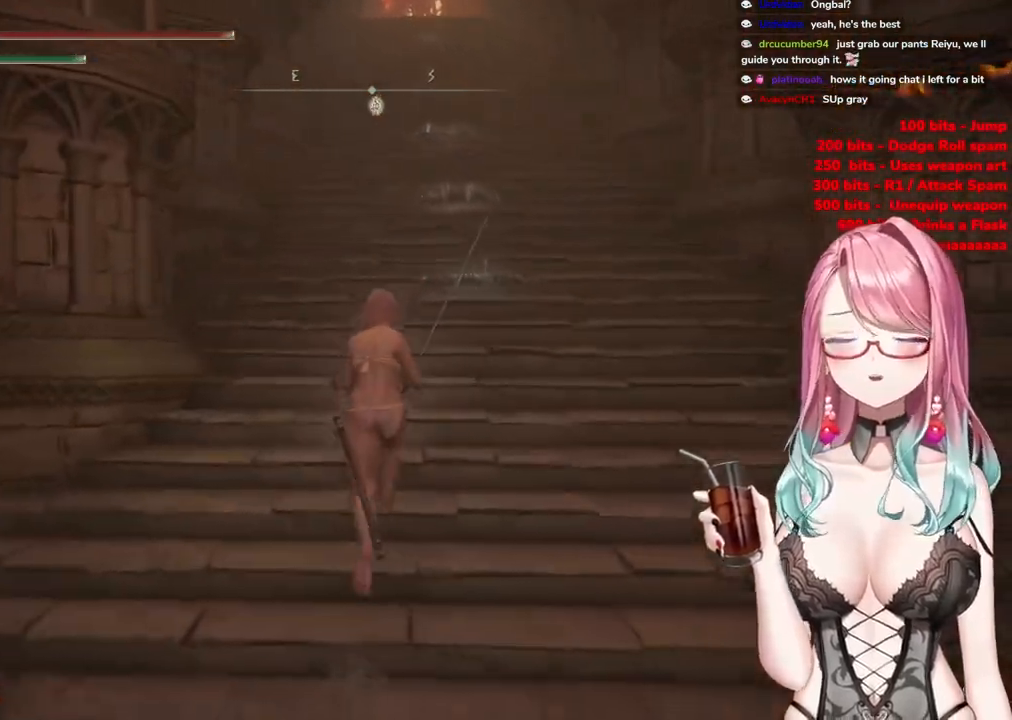
{"buttons": ["CIRCLE"], "left_stick": "up", "right_stick": "center", "events": []}
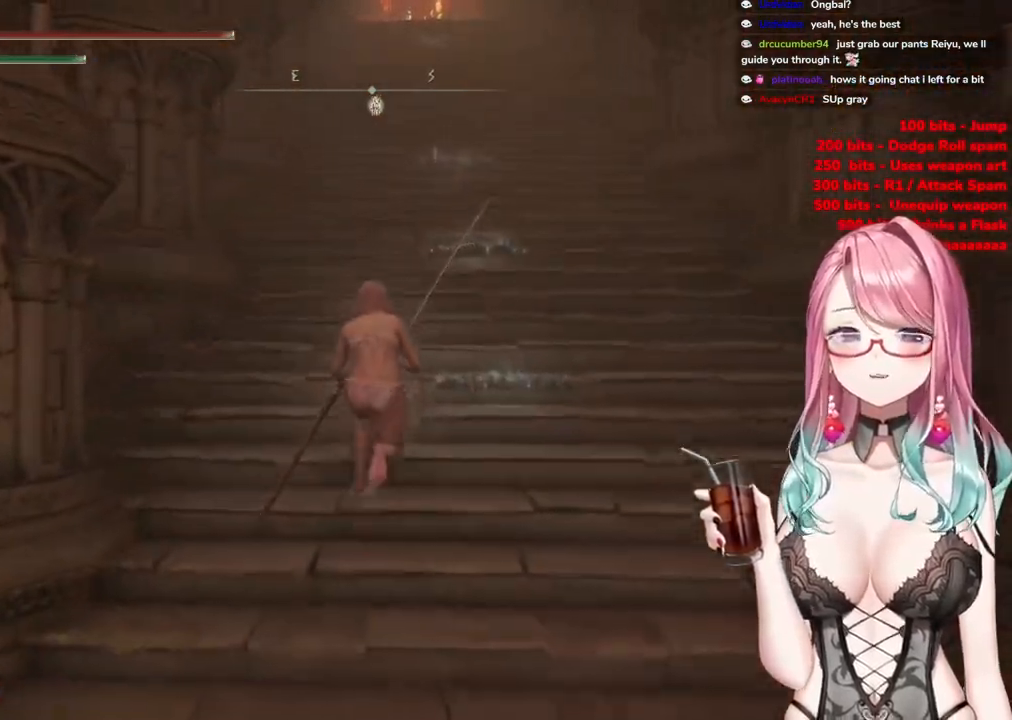
{"buttons": ["CIRCLE"], "left_stick": "up", "right_stick": "center", "events": []}
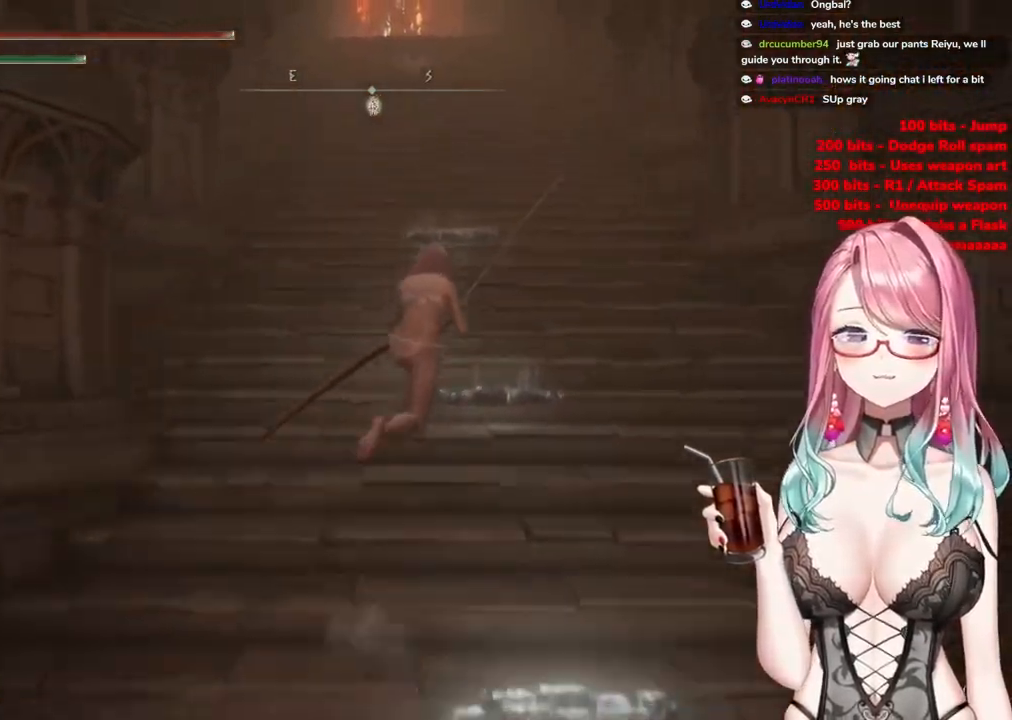
{"buttons": ["CIRCLE"], "left_stick": "up", "right_stick": "center", "events": []}
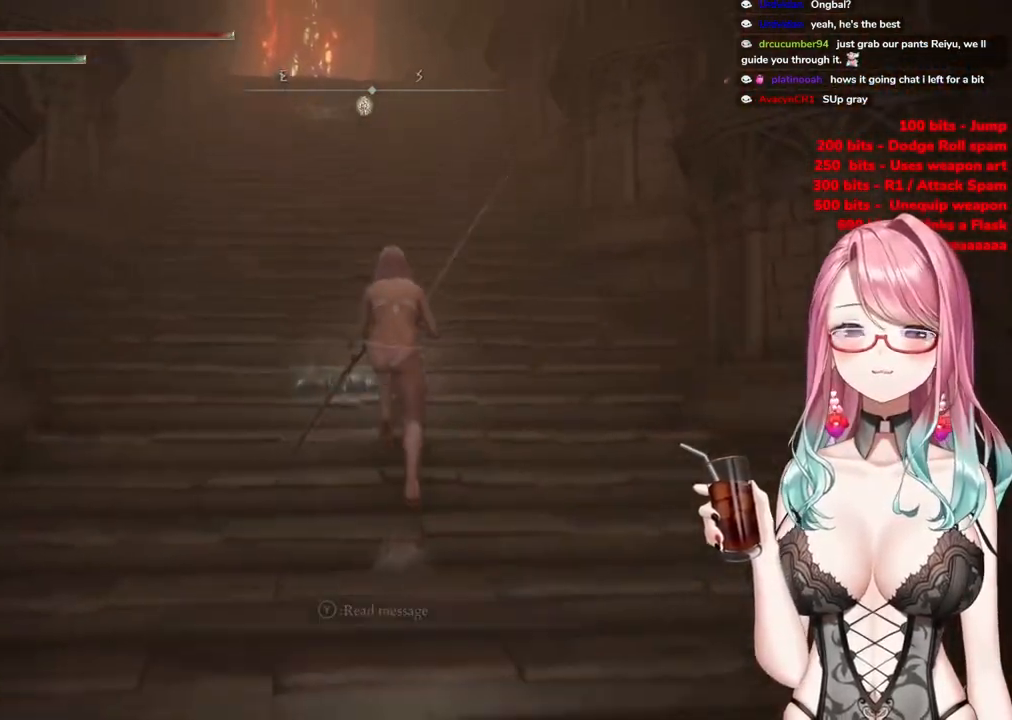
{"buttons": ["CIRCLE"], "left_stick": "up", "right_stick": "center", "events": []}